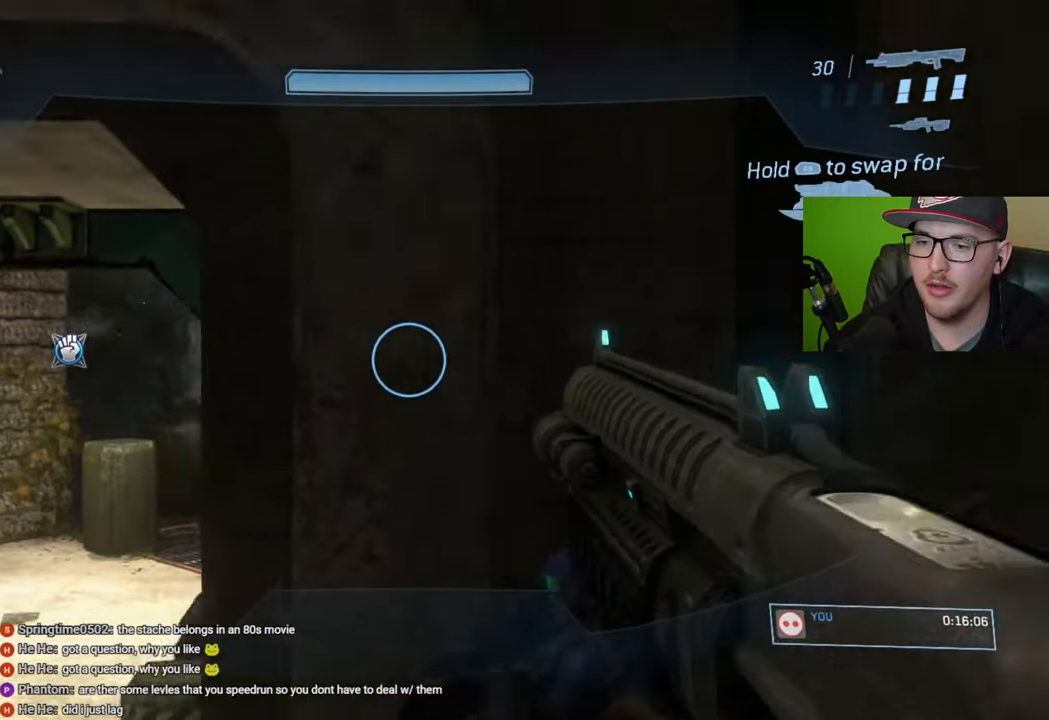
Gameplay with a controller (Xbox layout); each line is a JSON object with the inputs held at the frame after it. "events" lists button and stick changes between this image and that frame as [ms after this image, input, new state], when the widget could be followed in between.
{"buttons": [], "left_stick": "up", "right_stick": "center", "events": [[16, "left_stick", "up-left"], [50, "right_stick", "center"], [133, "left_stick", "up"], [233, "left_stick", "up-right"], [233, "right_stick", "left"], [283, "R1", "down"], [383, "R1", "up"], [400, "right_stick", "center"], [483, "left_stick", "up"]]}
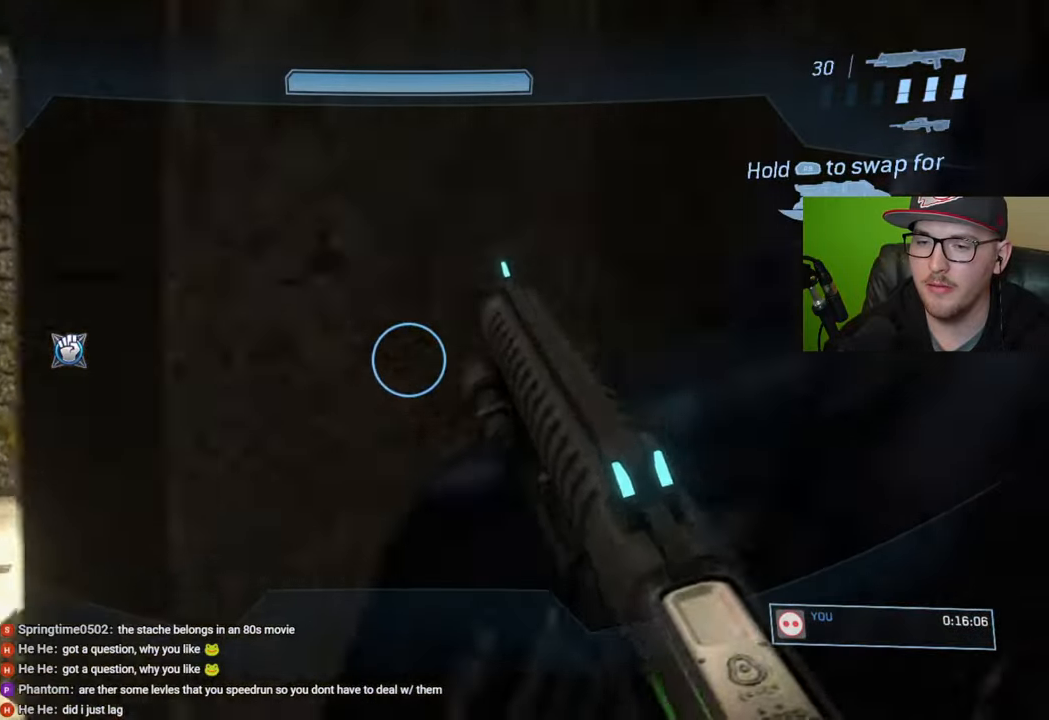
{"buttons": [], "left_stick": "up-left", "right_stick": "right", "events": [[33, "left_stick", "up-left"], [266, "right_stick", "down-right"], [400, "right_stick", "right"]]}
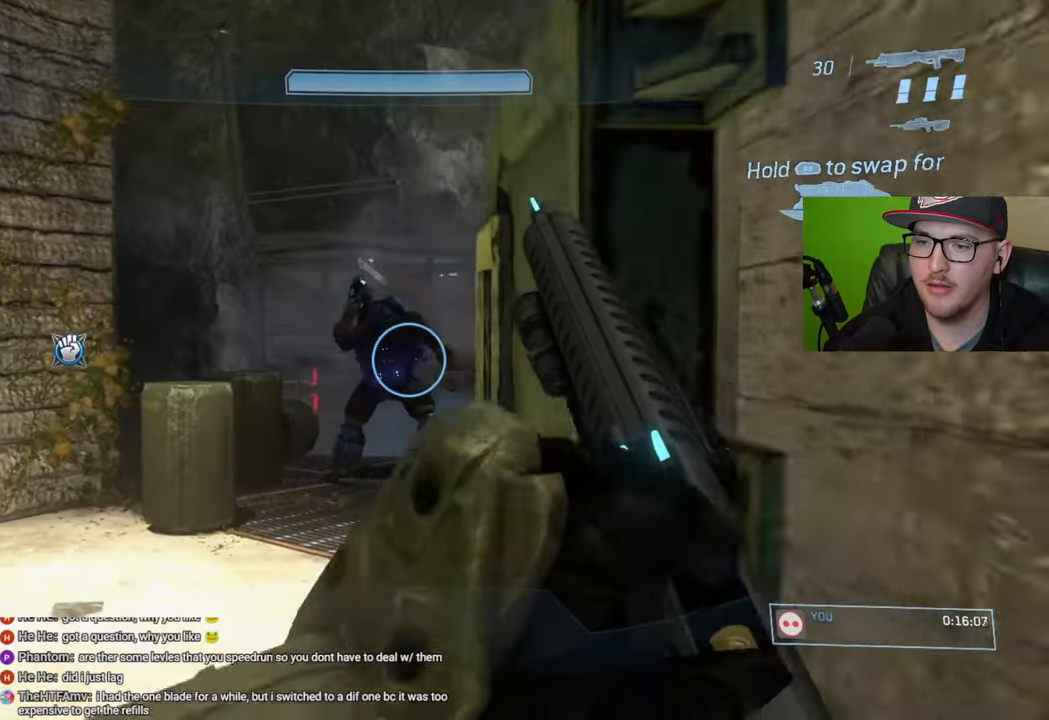
{"buttons": [], "left_stick": "up", "right_stick": "right", "events": [[83, "left_stick", "up"]]}
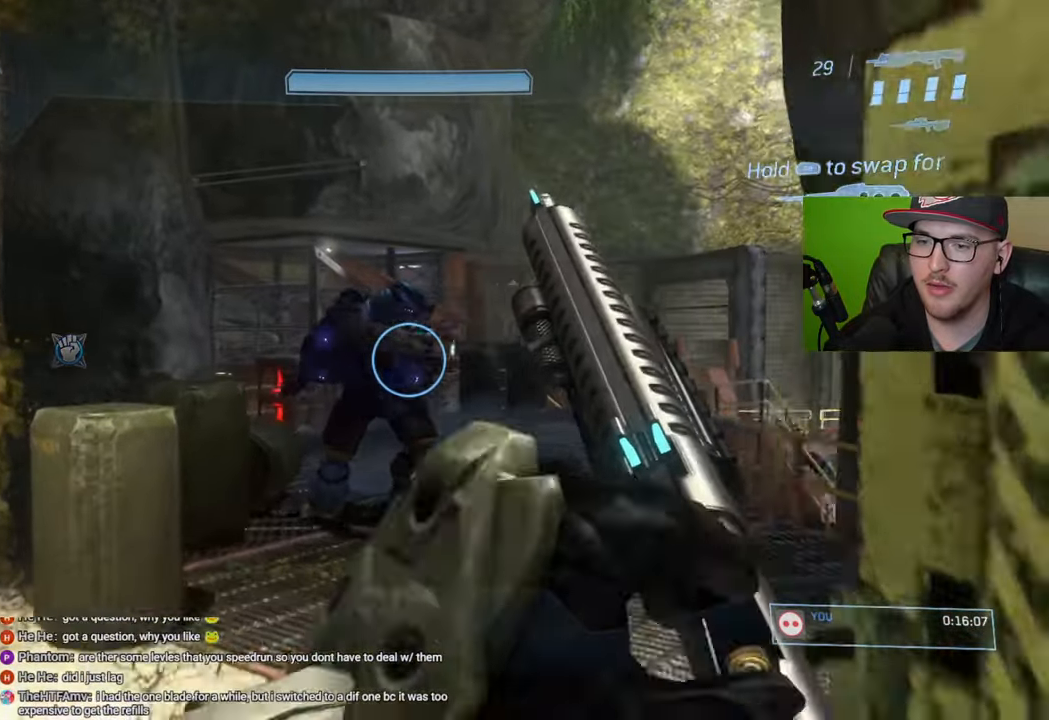
{"buttons": [], "left_stick": "up", "right_stick": "right", "events": []}
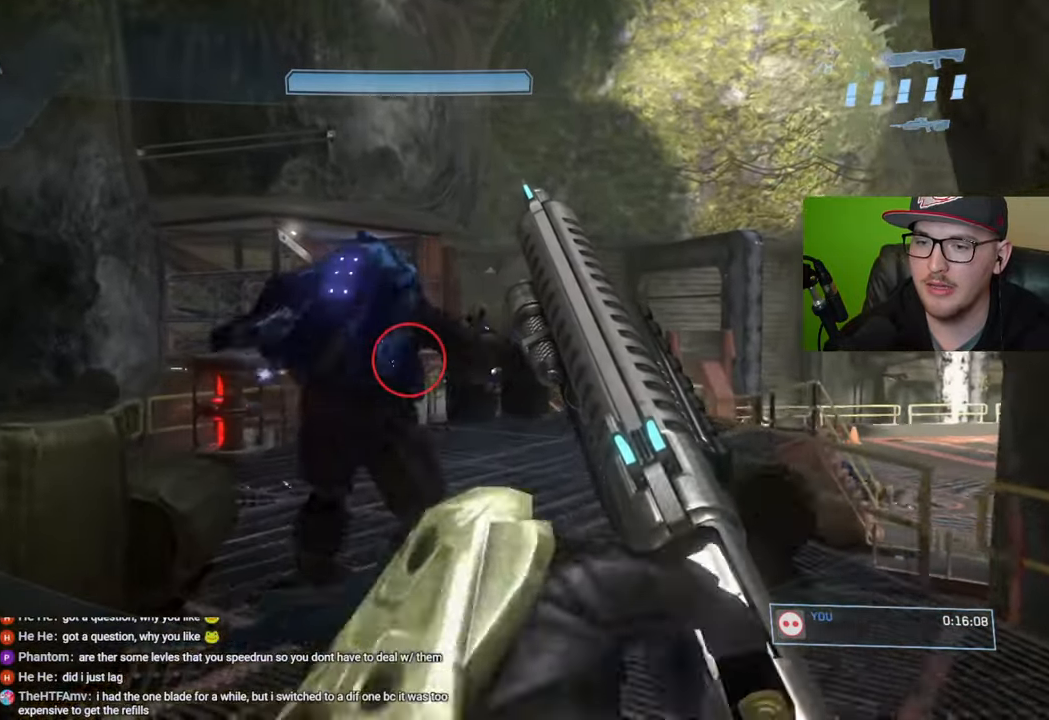
{"buttons": [], "left_stick": "center", "right_stick": "center", "events": [[33, "left_stick", "up-left"], [266, "right_stick", "center"], [350, "B", "down"], [416, "left_stick", "center"], [450, "B", "up"]]}
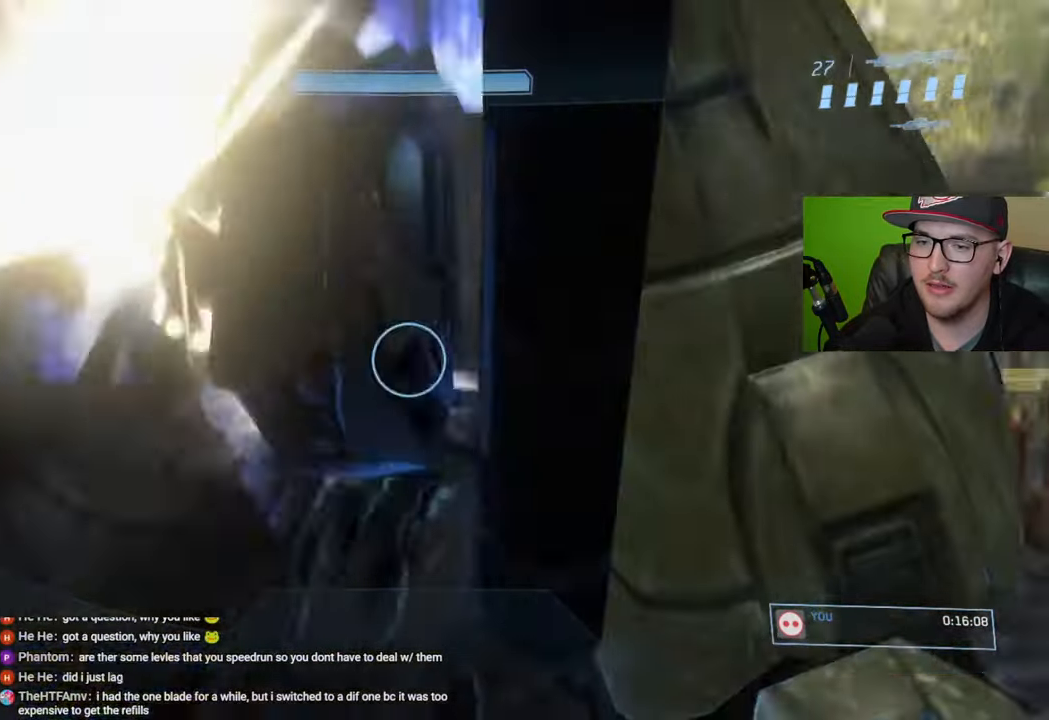
{"buttons": ["Y"], "left_stick": "up-left", "right_stick": "center", "events": [[200, "right_stick", "right"], [216, "left_stick", "right"], [350, "right_stick", "center"], [383, "left_stick", "up"], [433, "left_stick", "up-left"], [450, "Y", "down"]]}
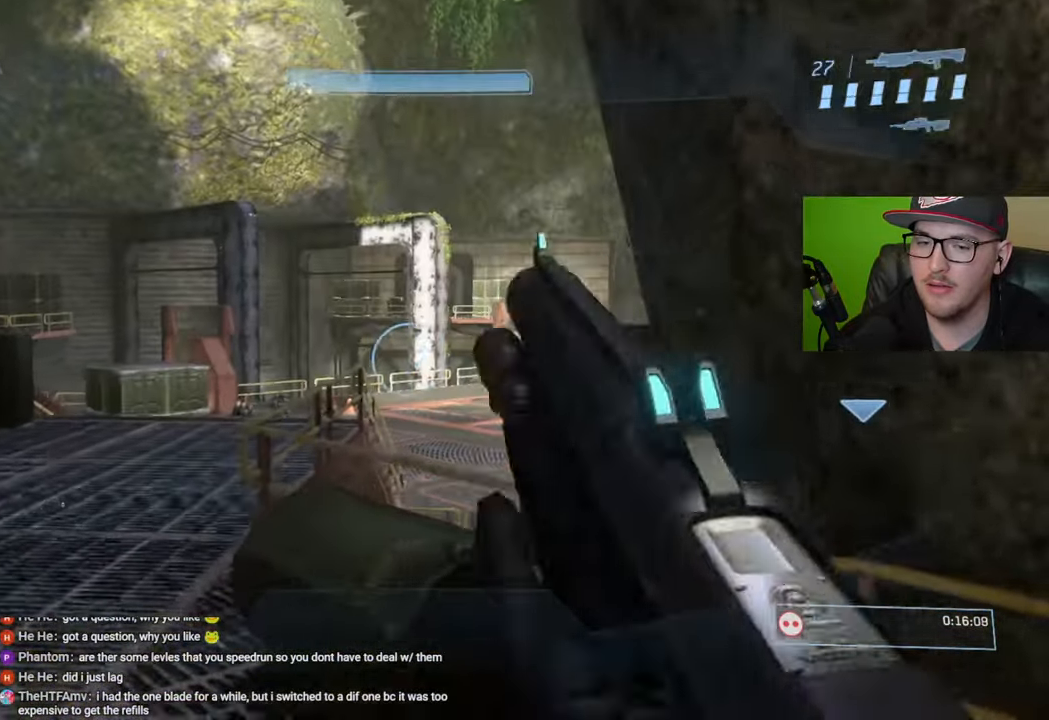
{"buttons": [], "left_stick": "up-left", "right_stick": "center", "events": [[33, "Y", "up"]]}
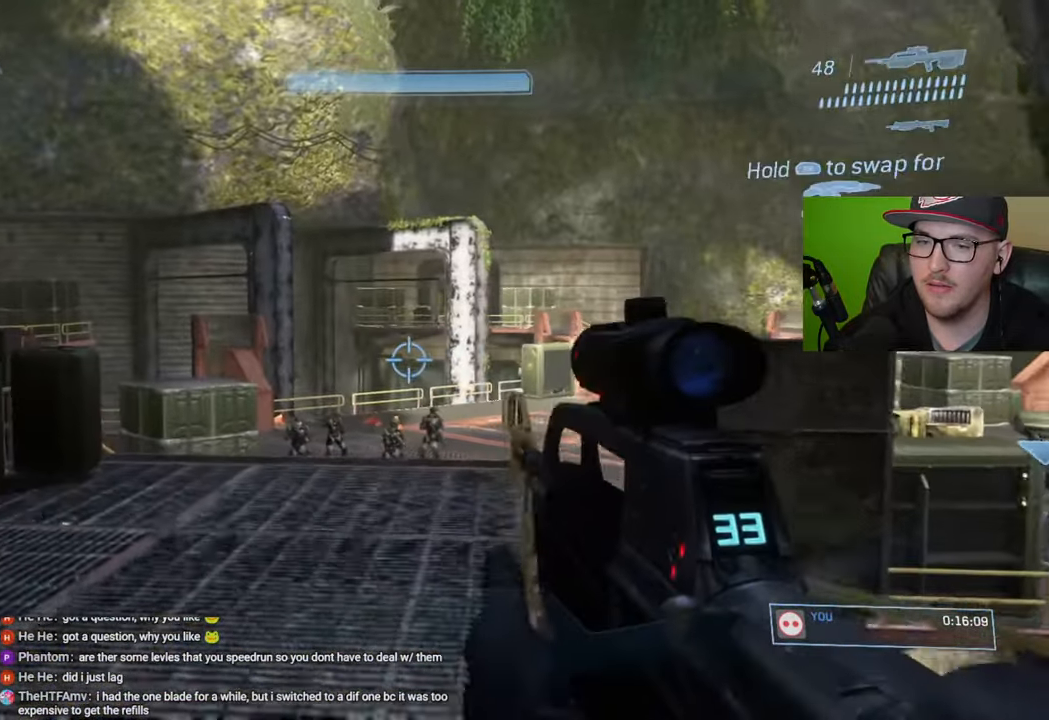
{"buttons": [], "left_stick": "up-left", "right_stick": "center", "events": [[100, "right_stick", "right"], [266, "right_stick", "center"]]}
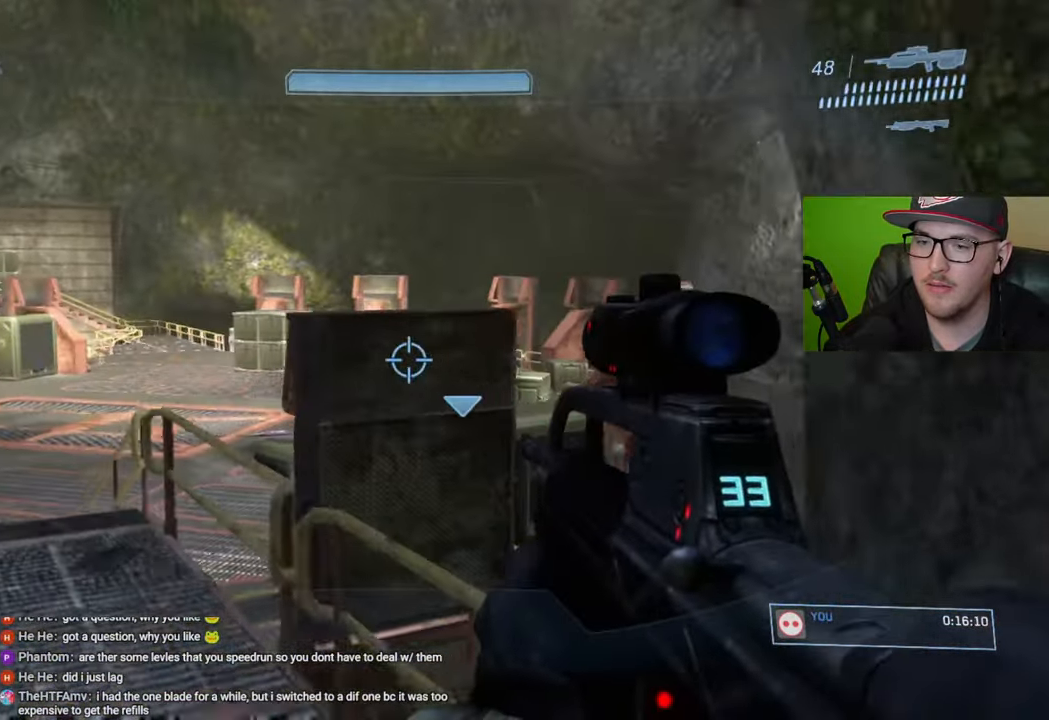
{"buttons": [], "left_stick": "down-right", "right_stick": "center", "events": [[150, "right_stick", "right"], [333, "right_stick", "center"], [366, "R1", "down"], [366, "left_stick", "center"], [450, "left_stick", "down-right"], [466, "R1", "up"]]}
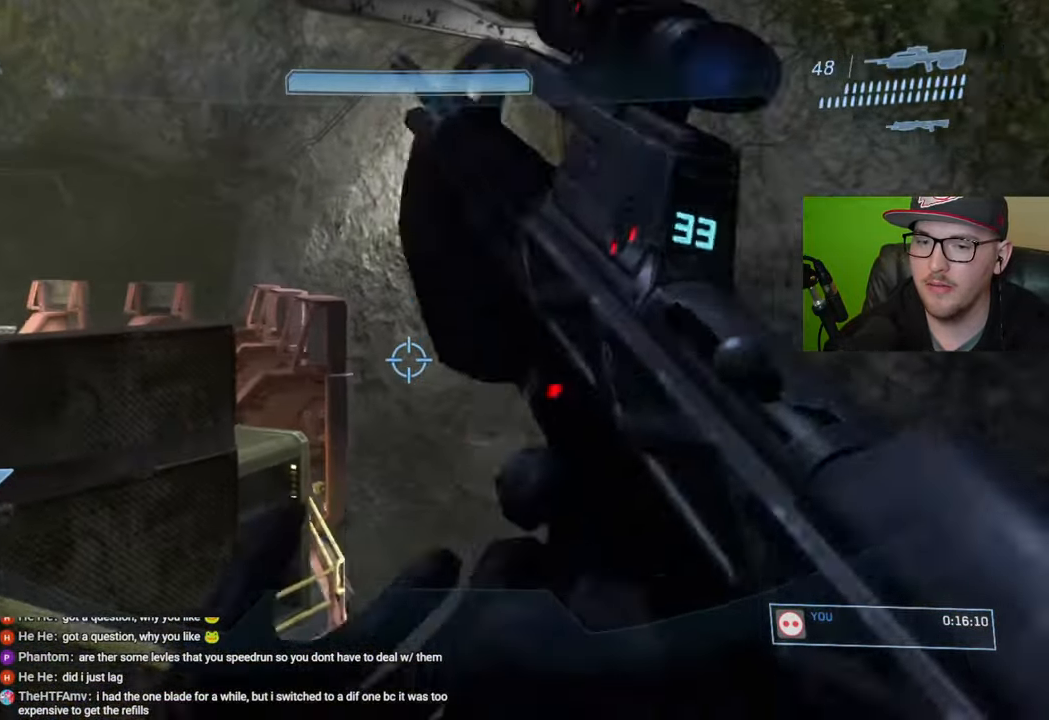
{"buttons": [], "left_stick": "up", "right_stick": "right", "events": [[100, "right_stick", "right"], [316, "left_stick", "up-right"], [450, "left_stick", "up"]]}
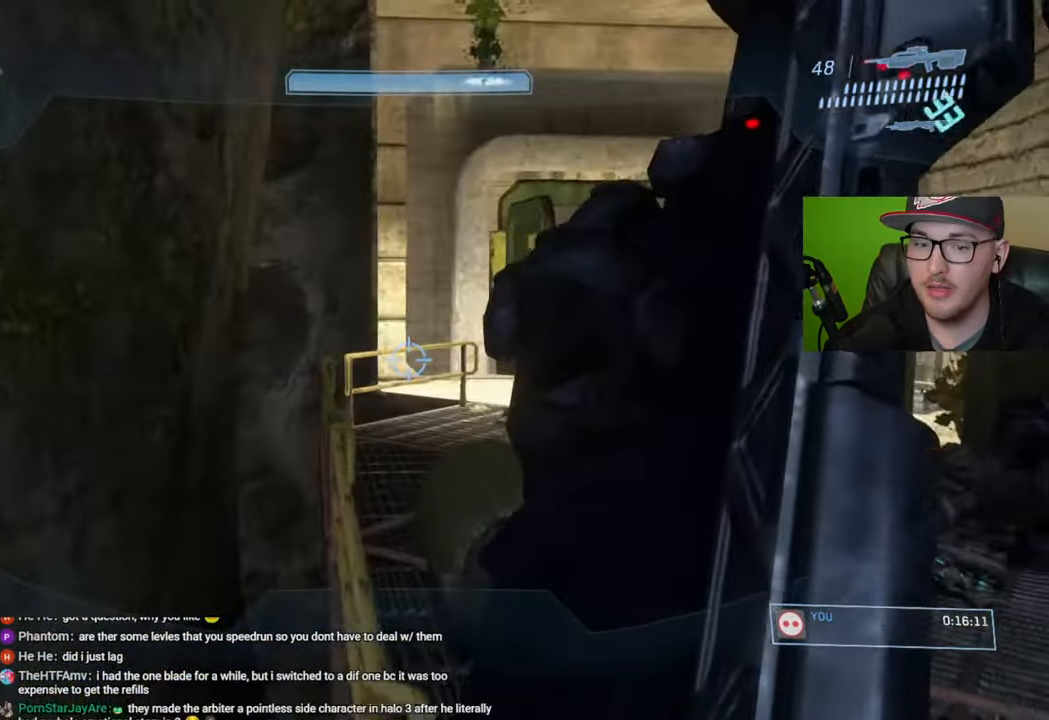
{"buttons": [], "left_stick": "up", "right_stick": "center", "events": [[33, "right_stick", "center"]]}
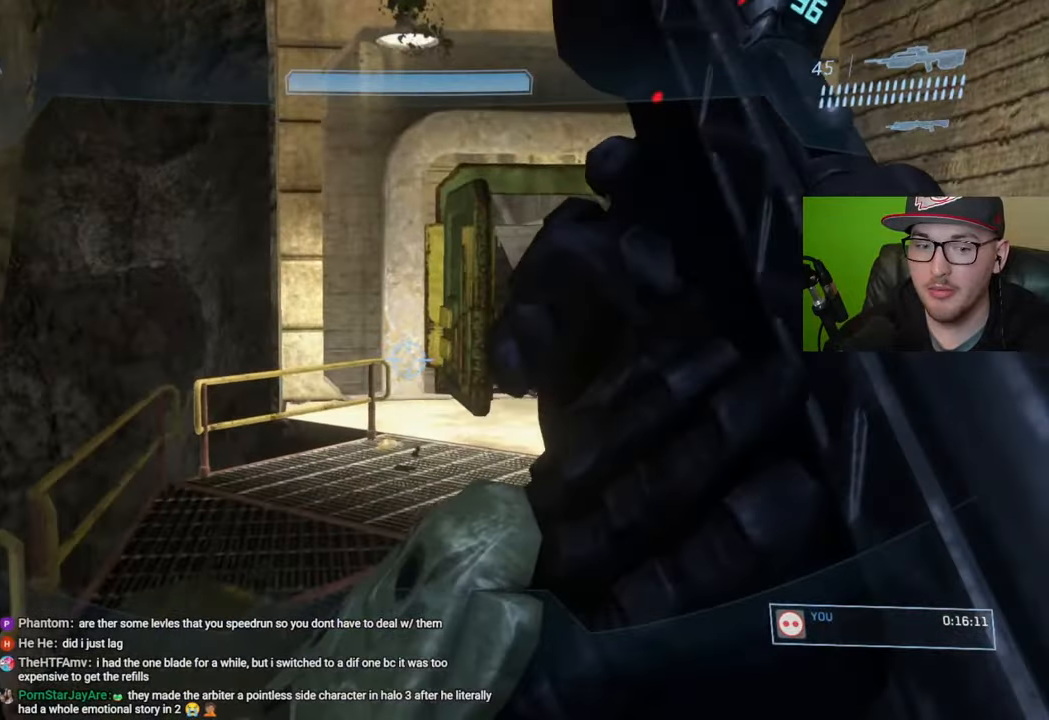
{"buttons": [], "left_stick": "up", "right_stick": "center", "events": [[283, "Y", "down"], [383, "Y", "up"]]}
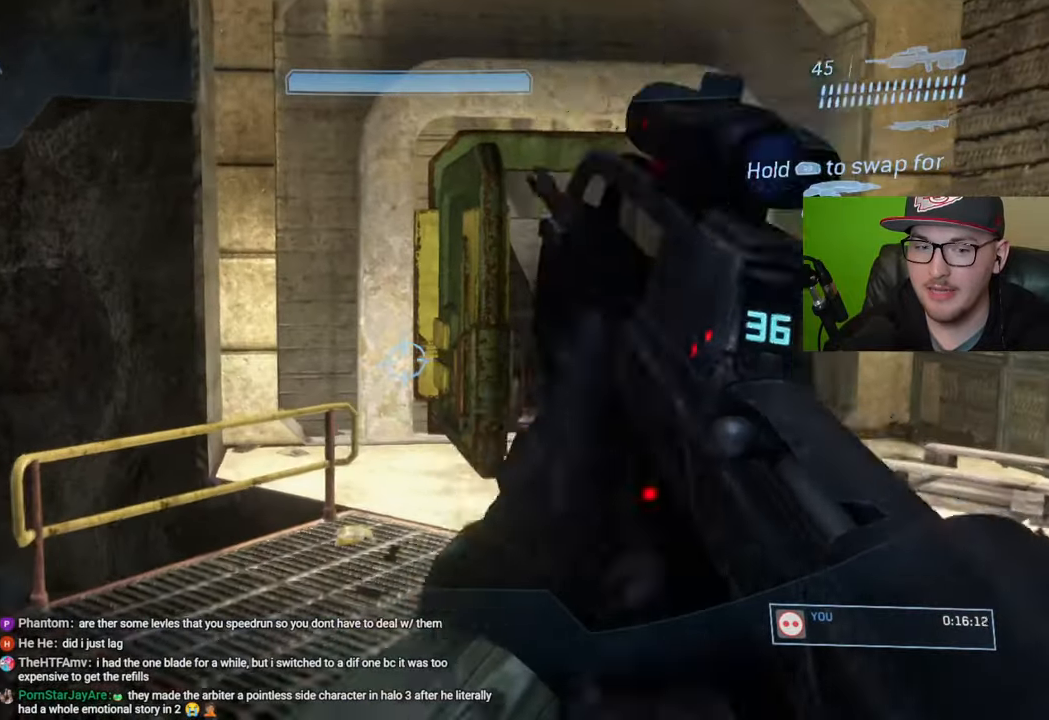
{"buttons": [], "left_stick": "up", "right_stick": "center", "events": [[166, "R1", "down"], [283, "R1", "up"]]}
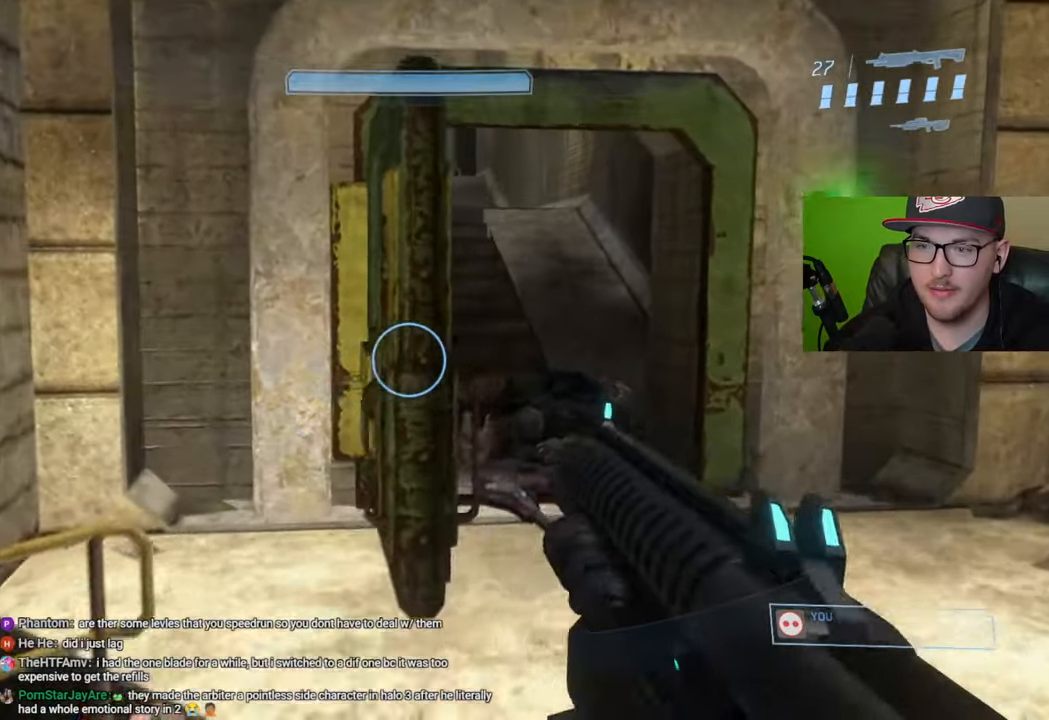
{"buttons": ["Y"], "left_stick": "up", "right_stick": "center", "events": [[416, "Y", "down"]]}
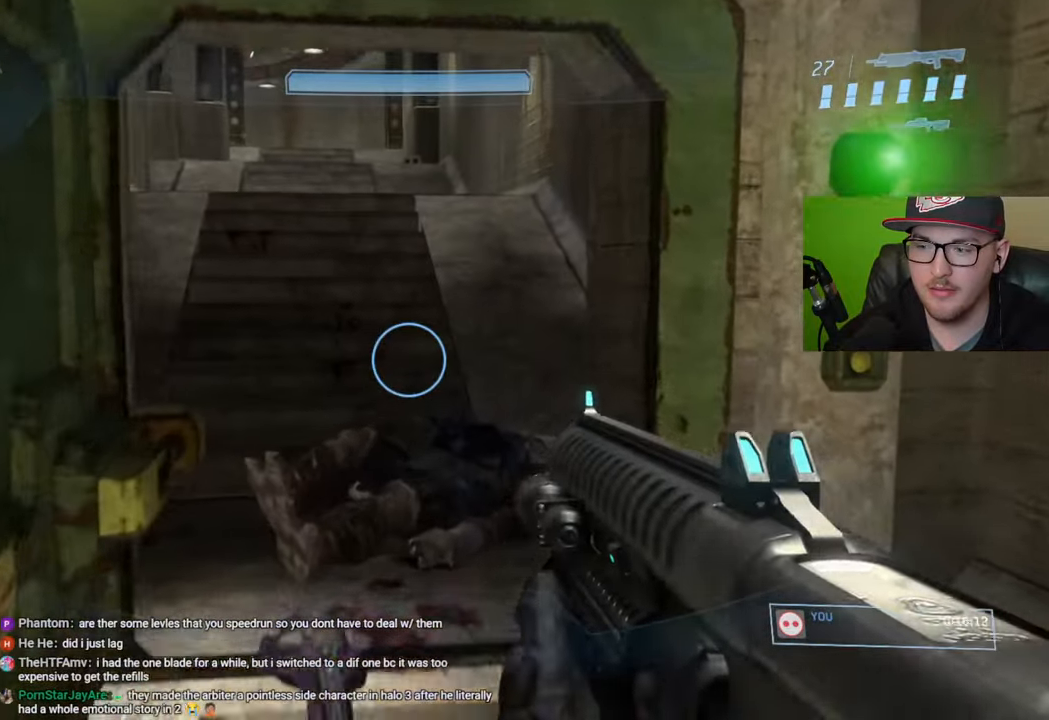
{"buttons": [], "left_stick": "up", "right_stick": "up-left", "events": [[16, "Y", "up"], [416, "right_stick", "up-left"]]}
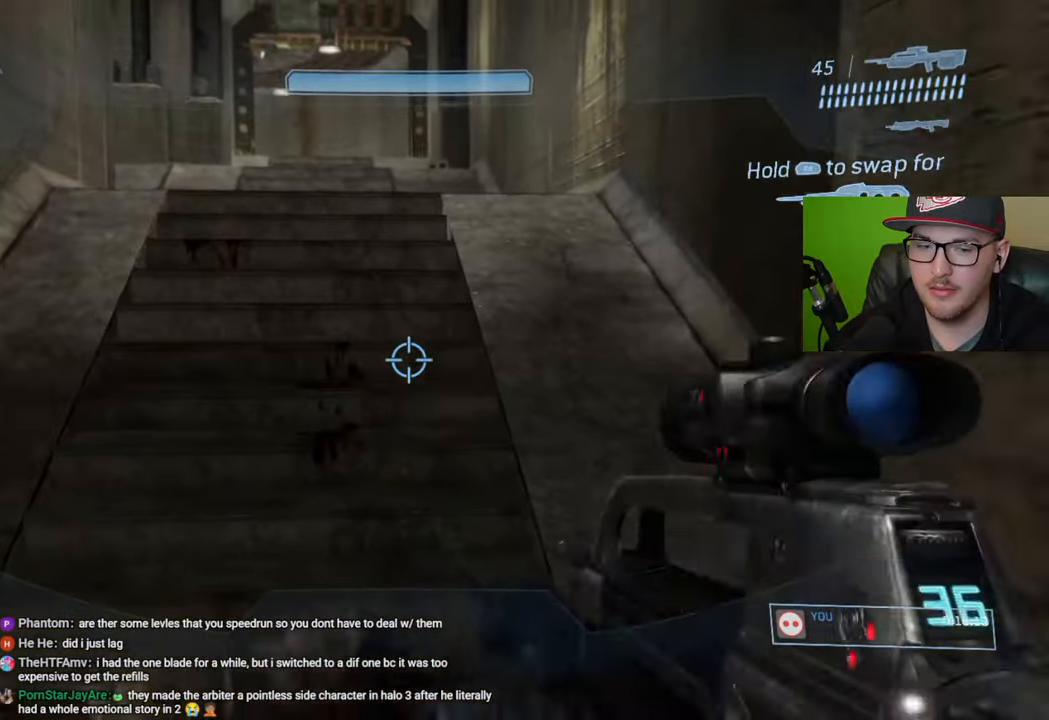
{"buttons": ["A"], "left_stick": "up", "right_stick": "center", "events": [[100, "right_stick", "center"], [216, "right_stick", "left"], [366, "right_stick", "center"], [466, "A", "down"]]}
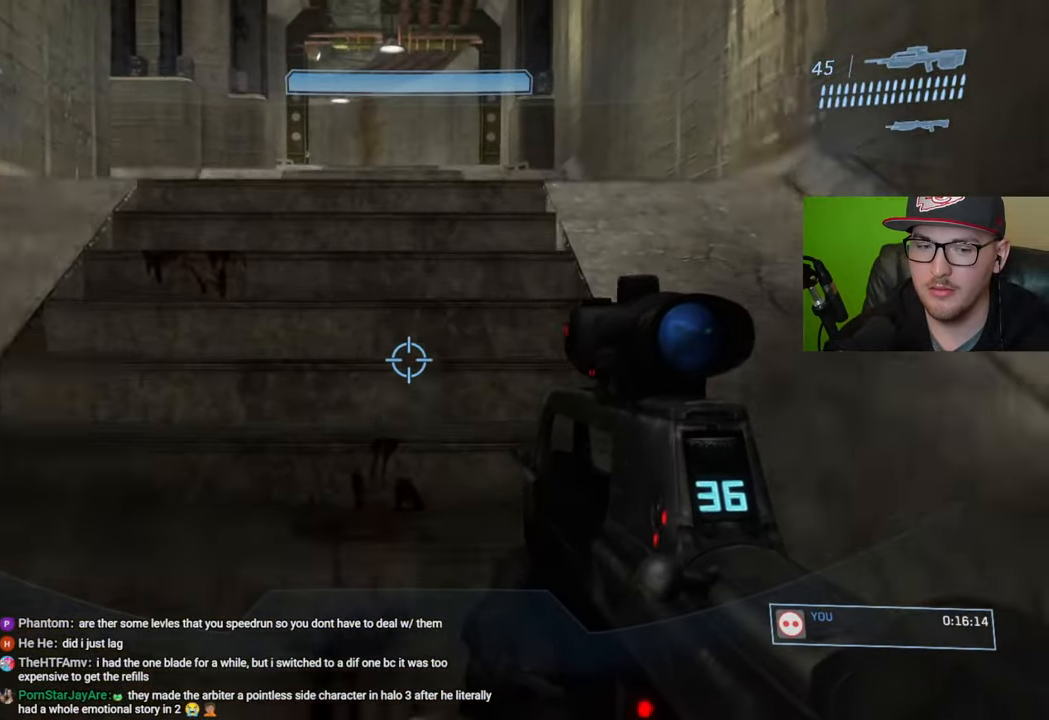
{"buttons": [], "left_stick": "up", "right_stick": "center", "events": [[66, "A", "up"], [266, "Y", "down"], [350, "Y", "up"]]}
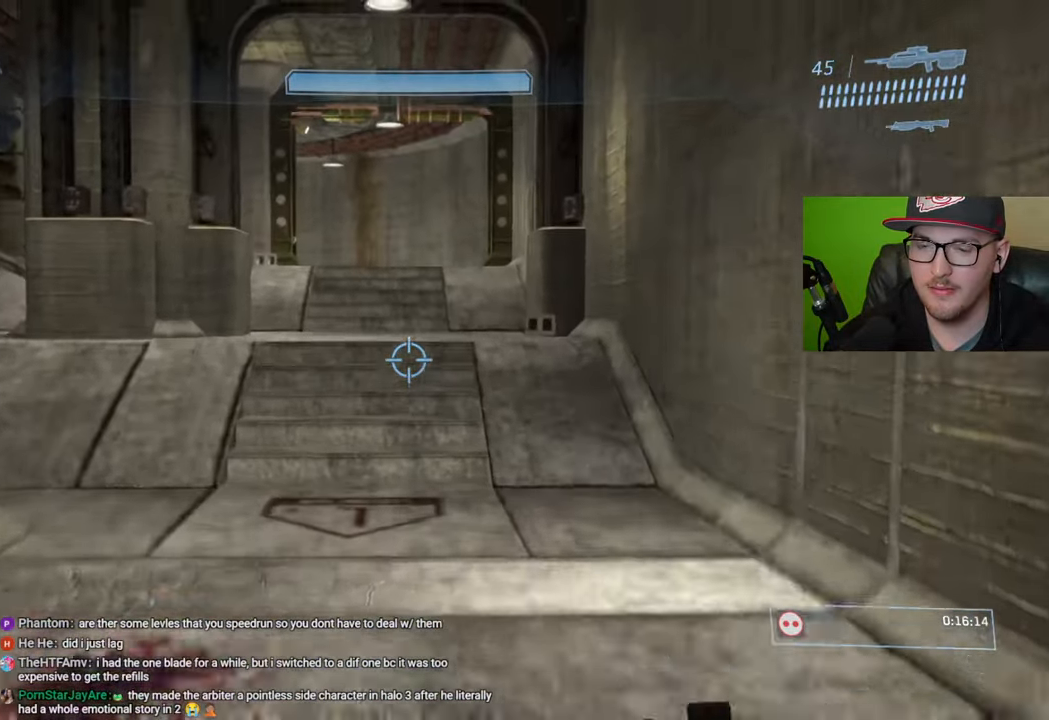
{"buttons": [], "left_stick": "up", "right_stick": "up-left", "events": [[250, "right_stick", "up-left"]]}
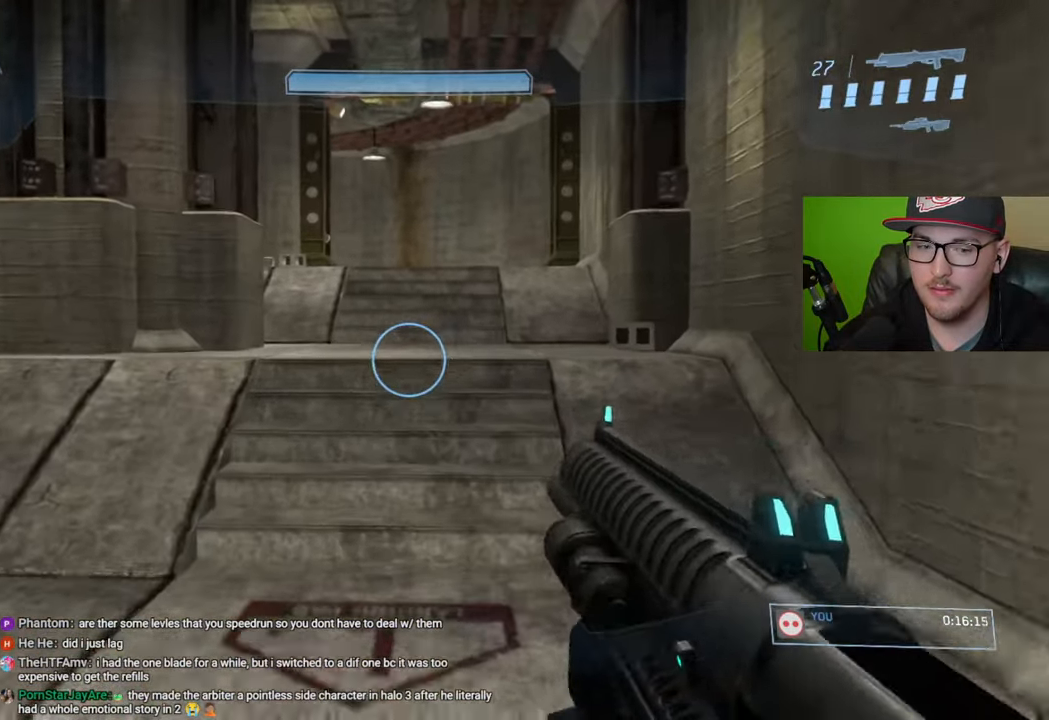
{"buttons": [], "left_stick": "up", "right_stick": "center", "events": [[200, "right_stick", "center"]]}
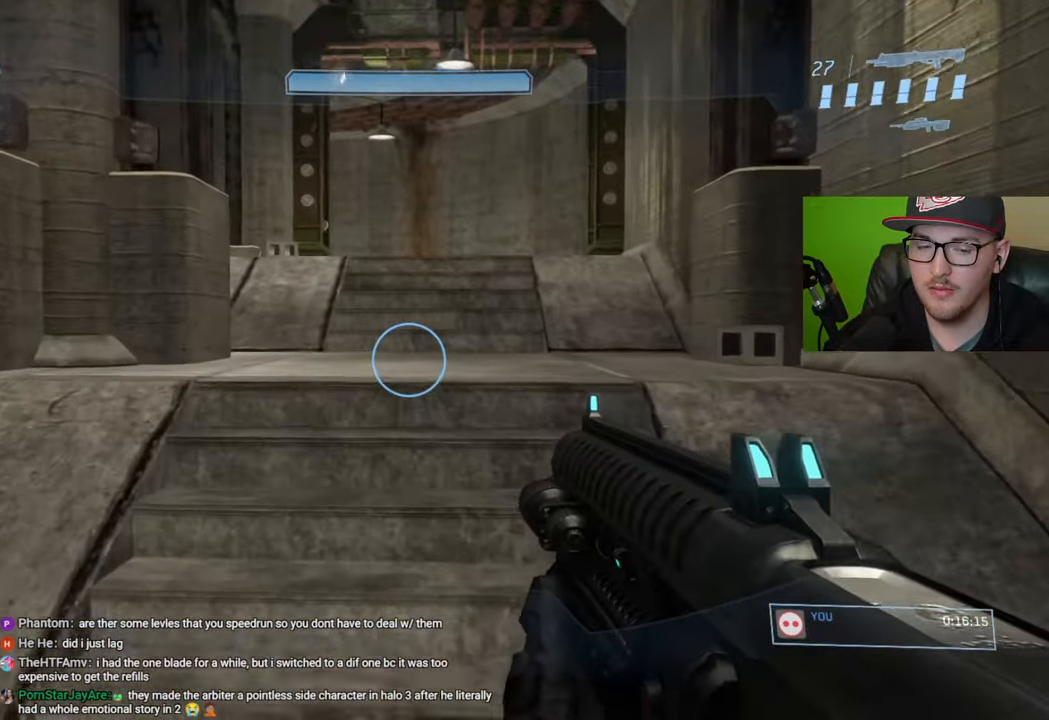
{"buttons": ["Y"], "left_stick": "up", "right_stick": "center", "events": [[250, "A", "down"], [350, "A", "up"], [500, "Y", "down"]]}
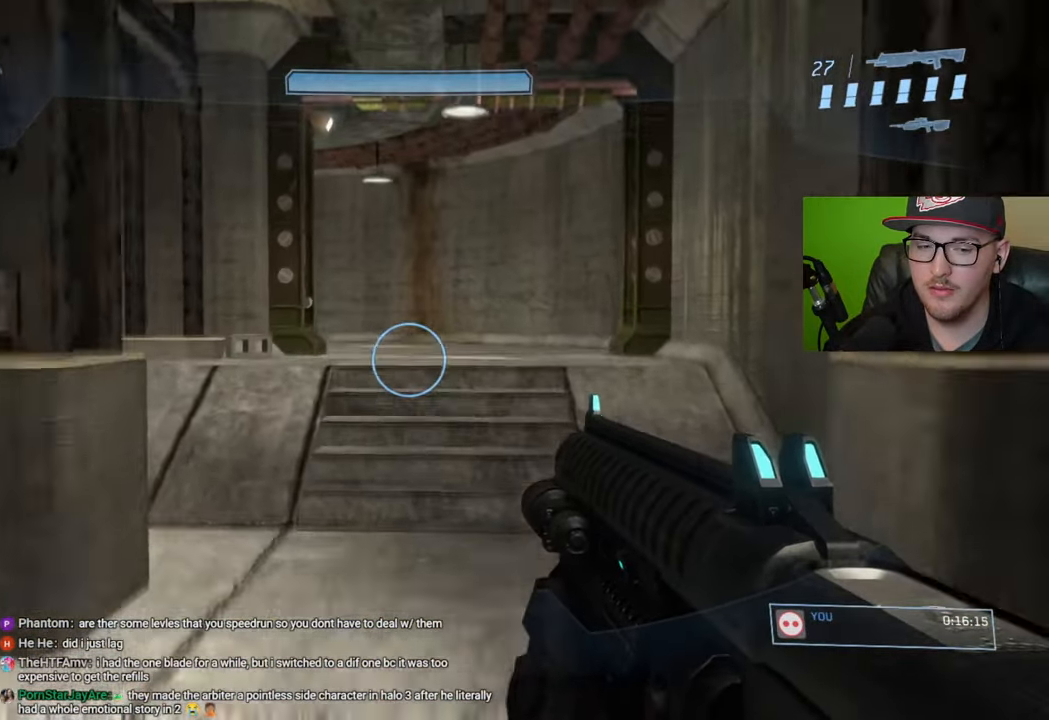
{"buttons": [], "left_stick": "up", "right_stick": "center", "events": [[133, "Y", "up"]]}
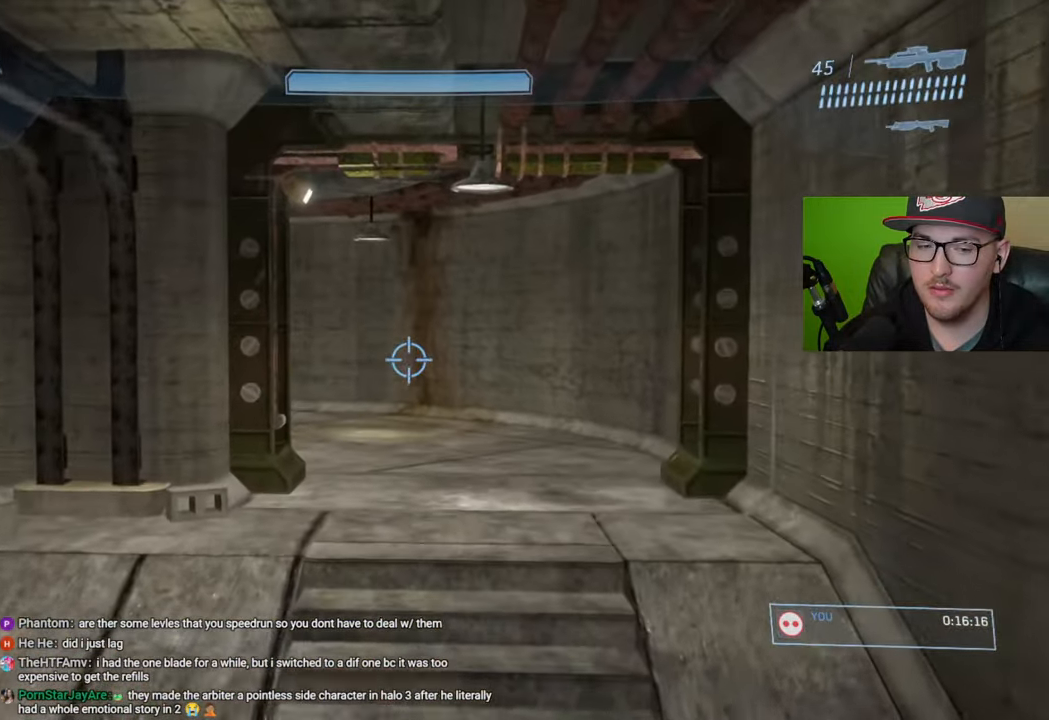
{"buttons": ["A"], "left_stick": "up", "right_stick": "center", "events": [[450, "A", "down"]]}
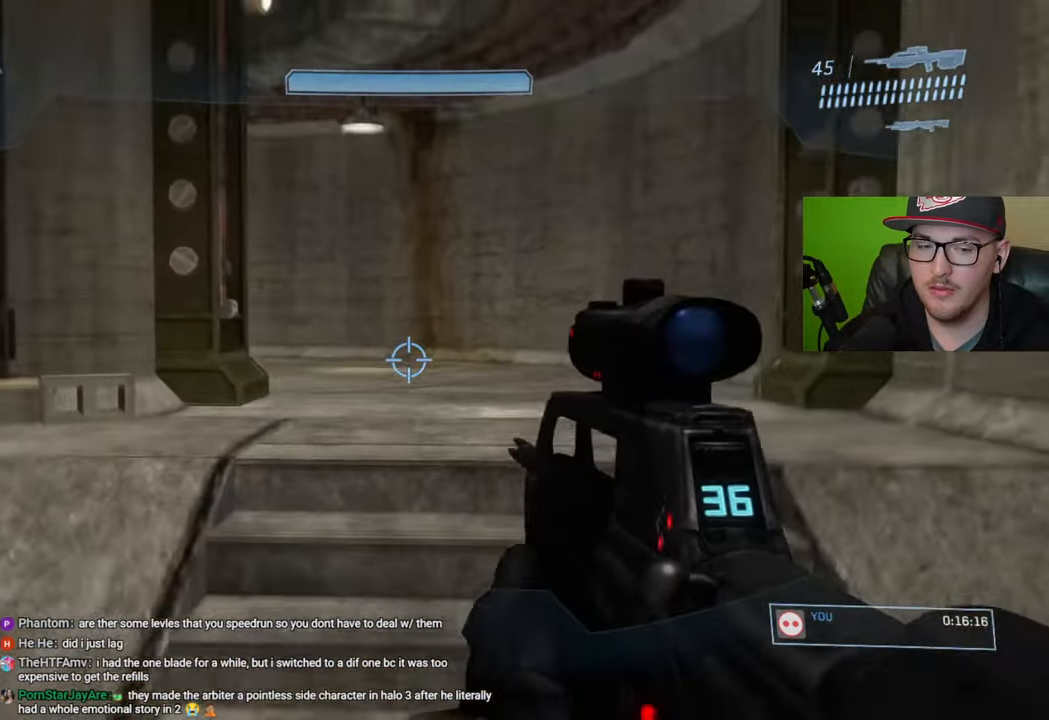
{"buttons": [], "left_stick": "up", "right_stick": "center", "events": [[166, "A", "up"]]}
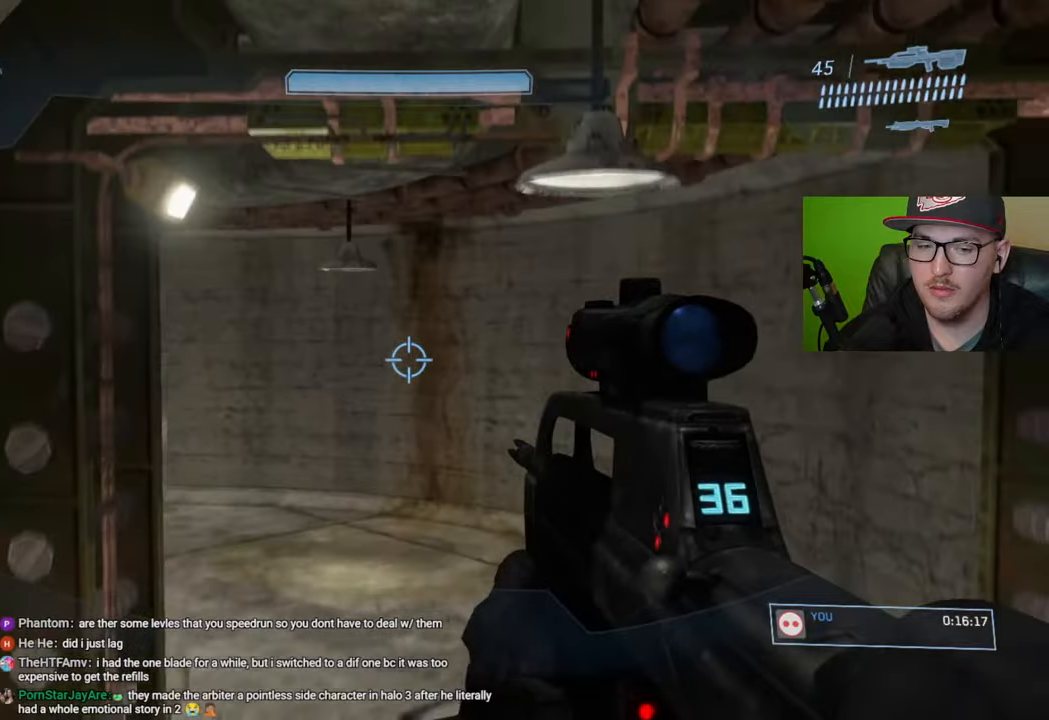
{"buttons": [], "left_stick": "up", "right_stick": "center", "events": []}
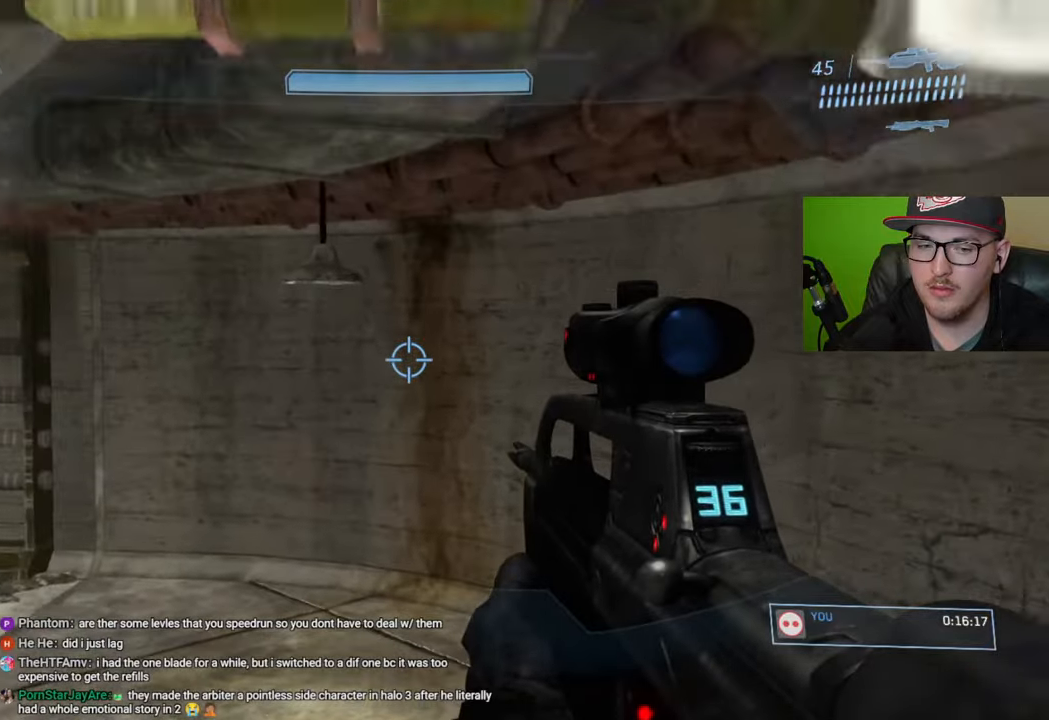
{"buttons": [], "left_stick": "up", "right_stick": "center", "events": [[66, "right_stick", "left"], [250, "right_stick", "center"]]}
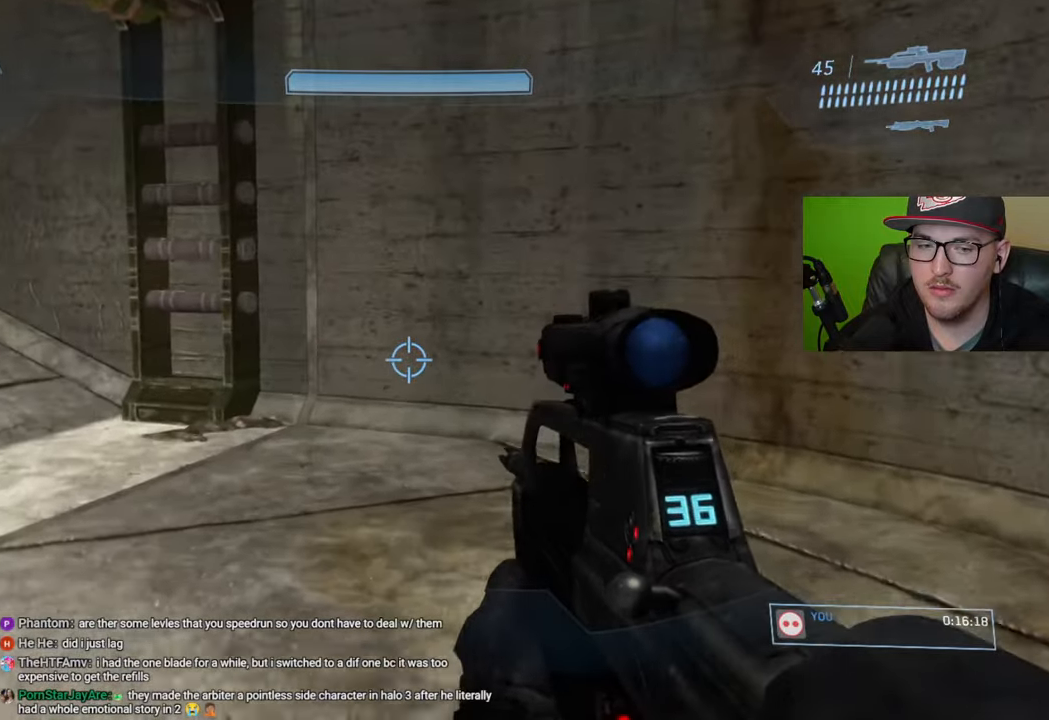
{"buttons": [], "left_stick": "up-right", "right_stick": "left", "events": [[100, "right_stick", "left"], [250, "left_stick", "up-right"]]}
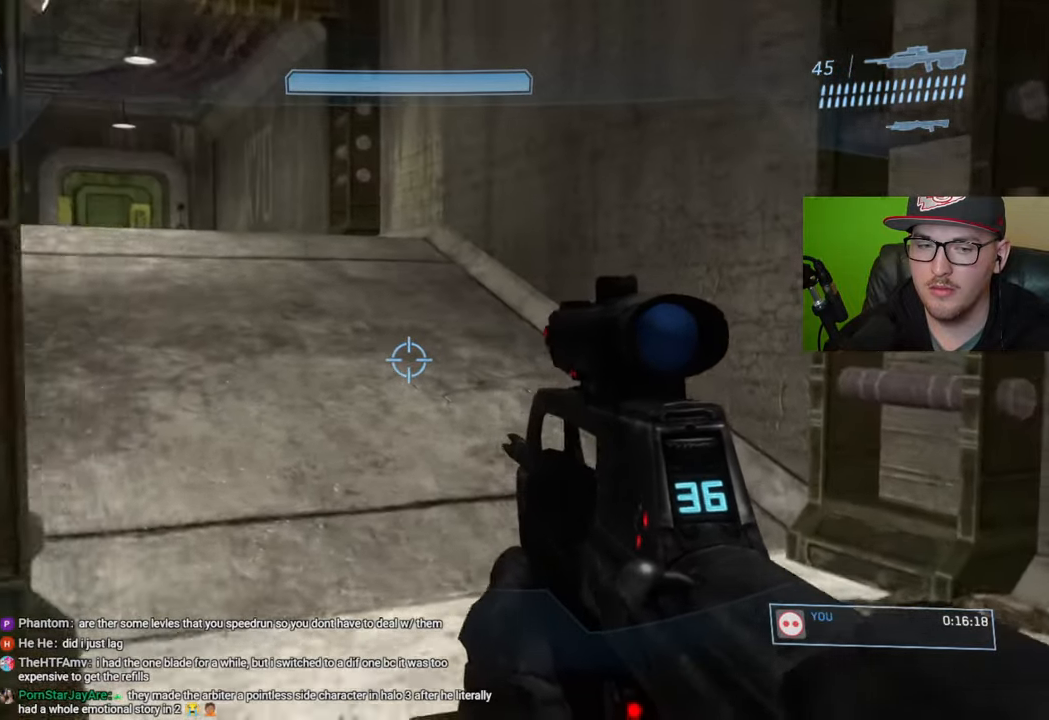
{"buttons": [], "left_stick": "up", "right_stick": "center"}
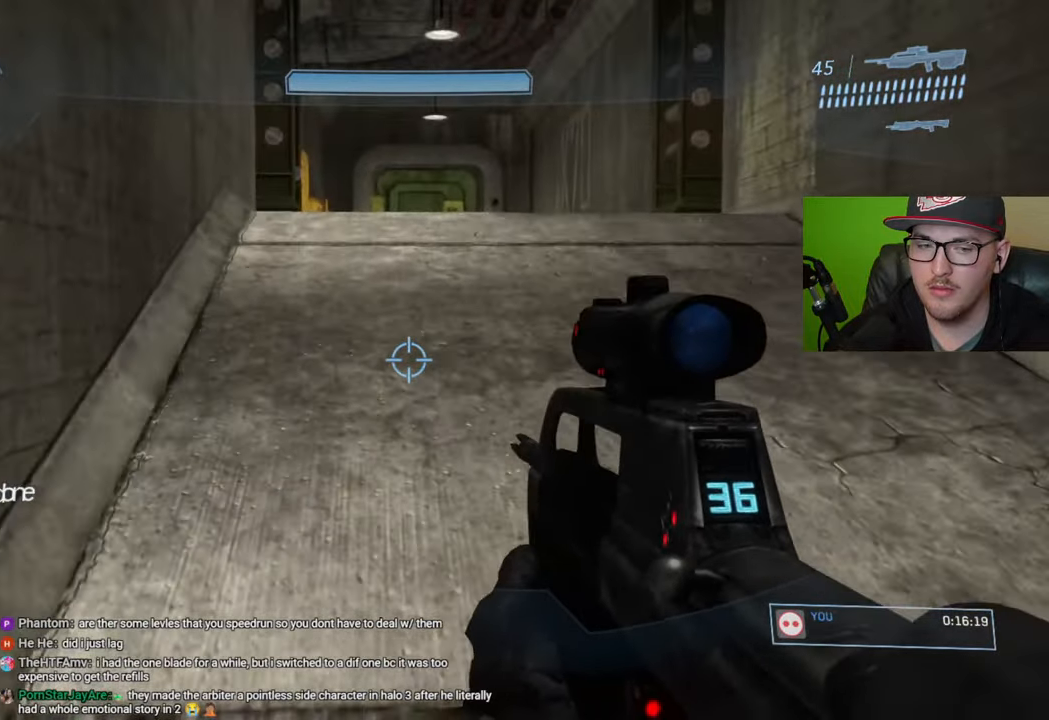
{"buttons": [], "left_stick": "up", "right_stick": "center", "events": [[200, "A", "down"], [283, "A", "up"], [416, "Y", "down"], [500, "Y", "up"]]}
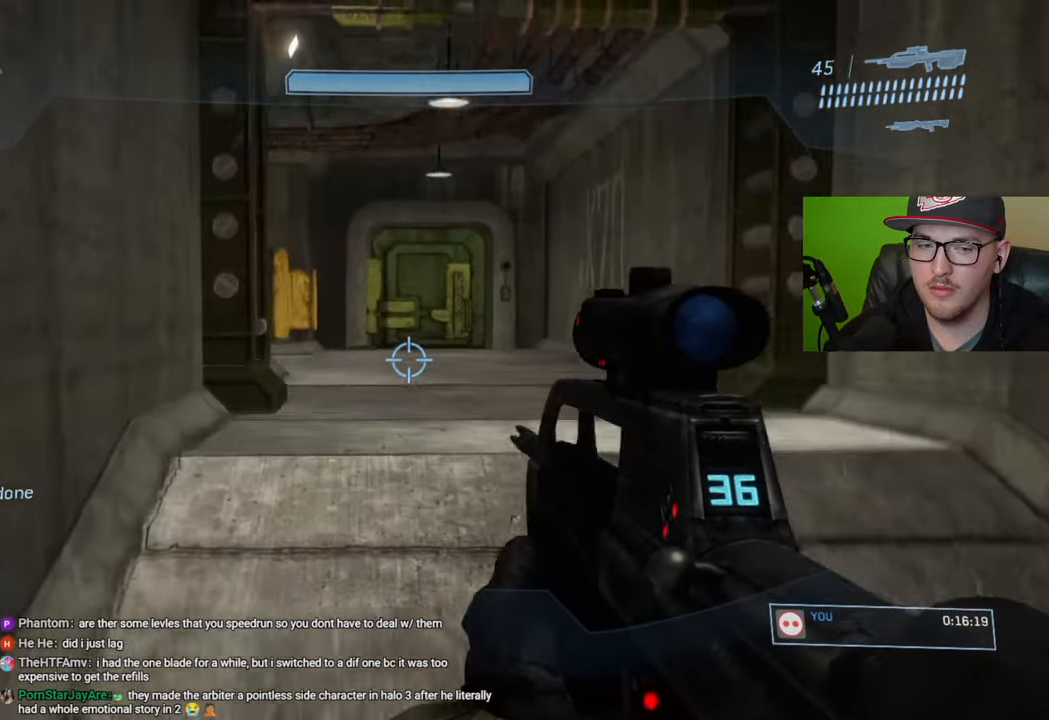
{"buttons": [], "left_stick": "up", "right_stick": "center", "events": [[283, "R1", "down"], [400, "R1", "up"]]}